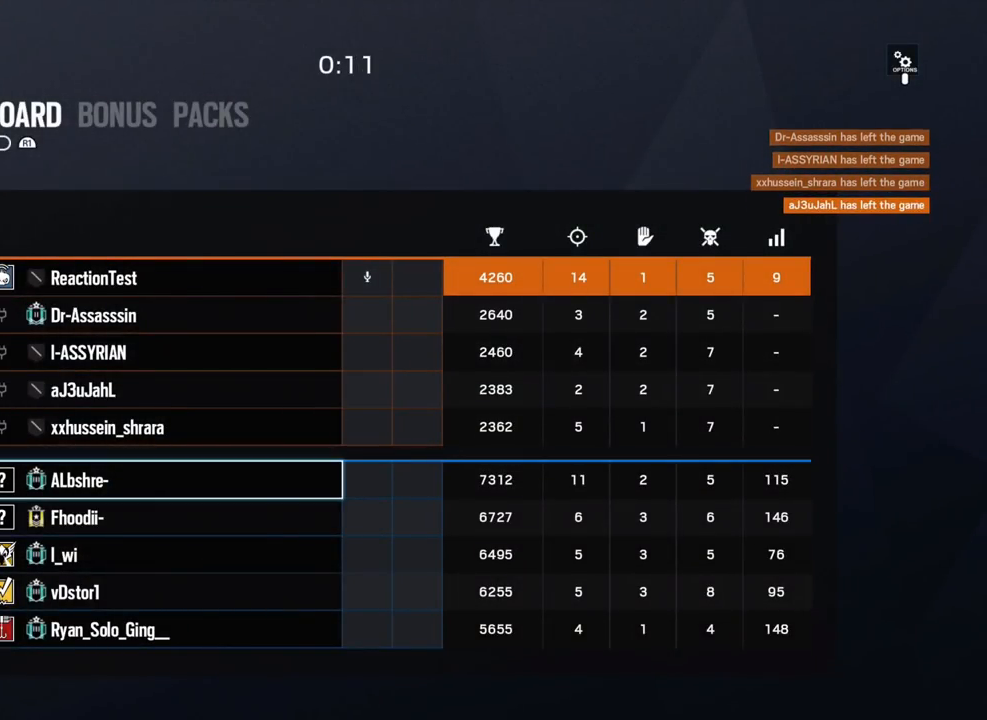
Gameplay with a controller (PlayStation layout); each line is a JSON object with the inputs held at the frame after it. "events" lists button and stick changes between this image and that frame as [ms after this image, input, new state], when the widget could be followed in between.
{"buttons": [], "left_stick": "center", "right_stick": "center", "events": []}
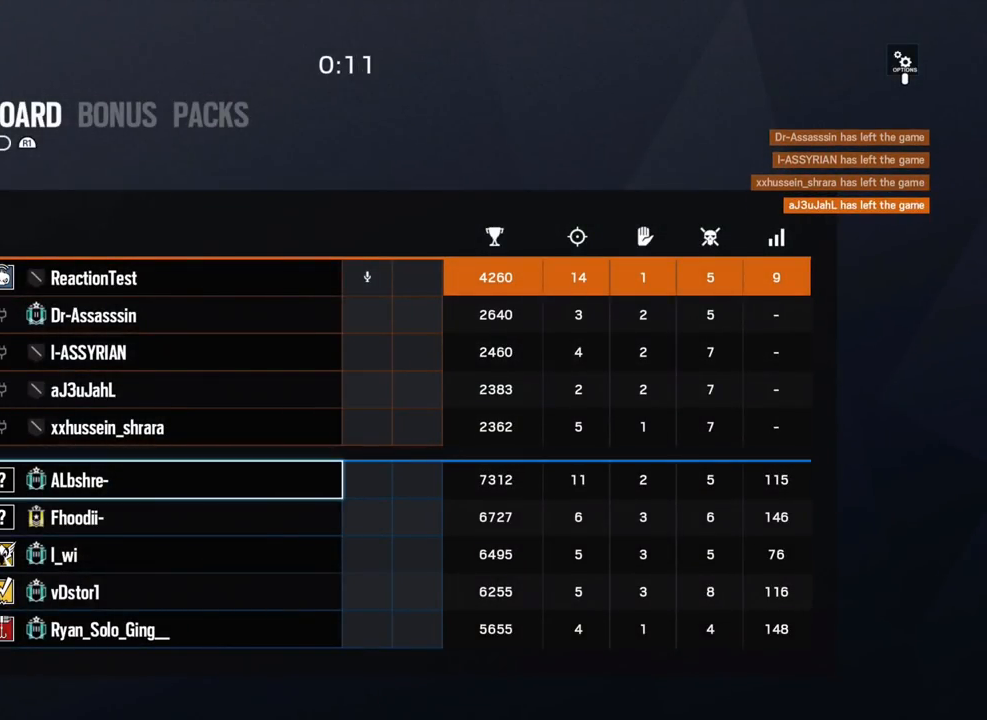
{"buttons": [], "left_stick": "center", "right_stick": "center", "events": [[233, "left_stick", "down-left"], [317, "left_stick", "center"]]}
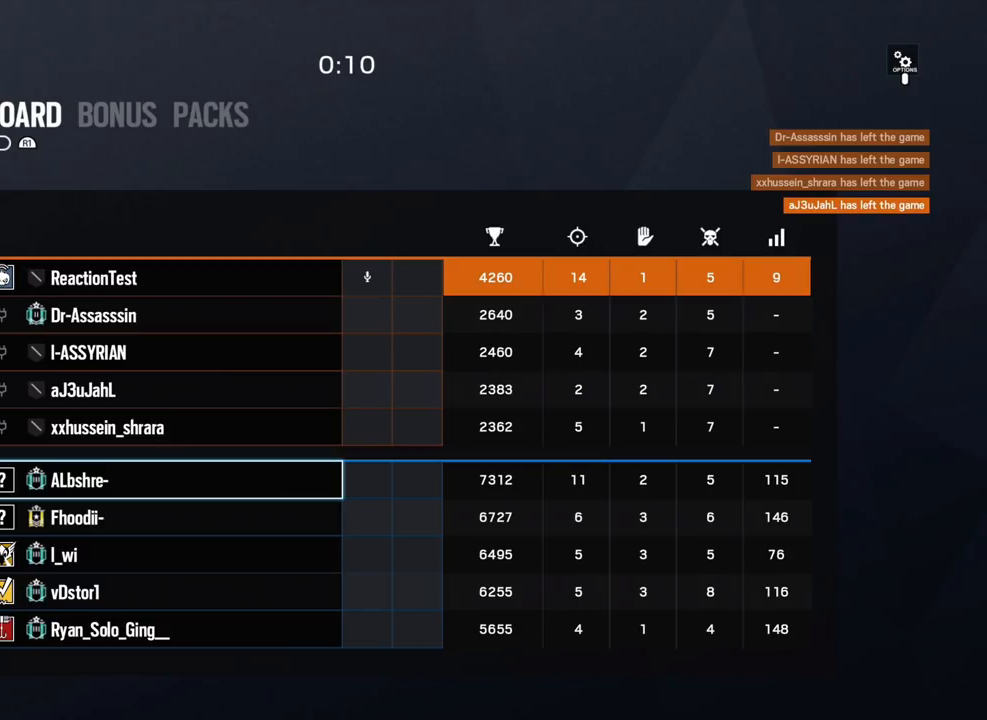
{"buttons": [], "left_stick": "center", "right_stick": "center", "events": []}
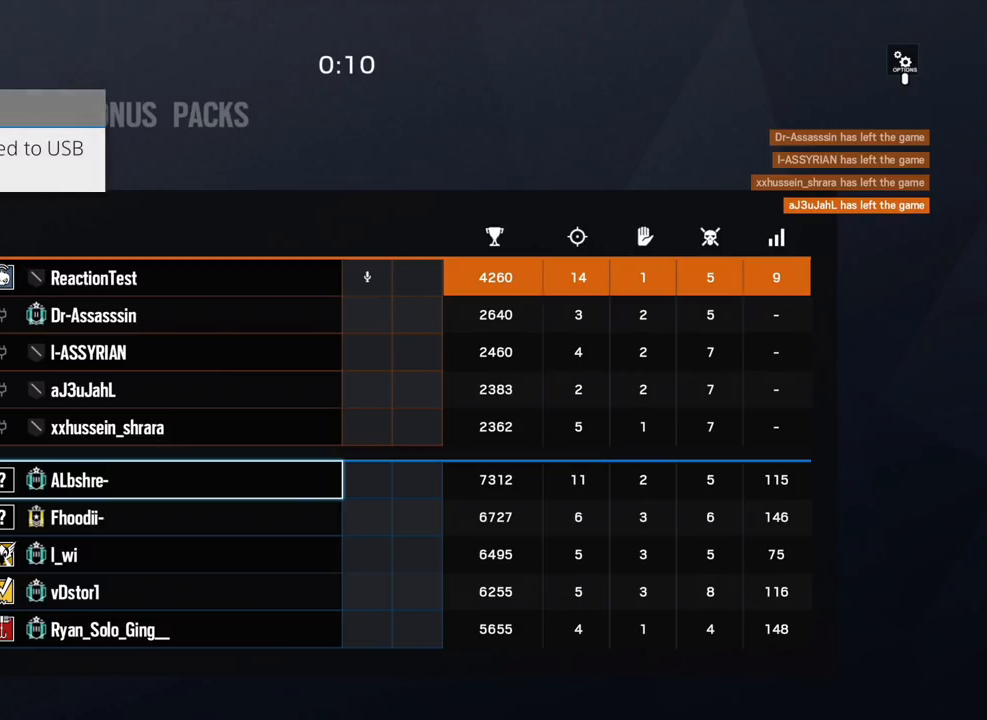
{"buttons": [], "left_stick": "center", "right_stick": "center", "events": []}
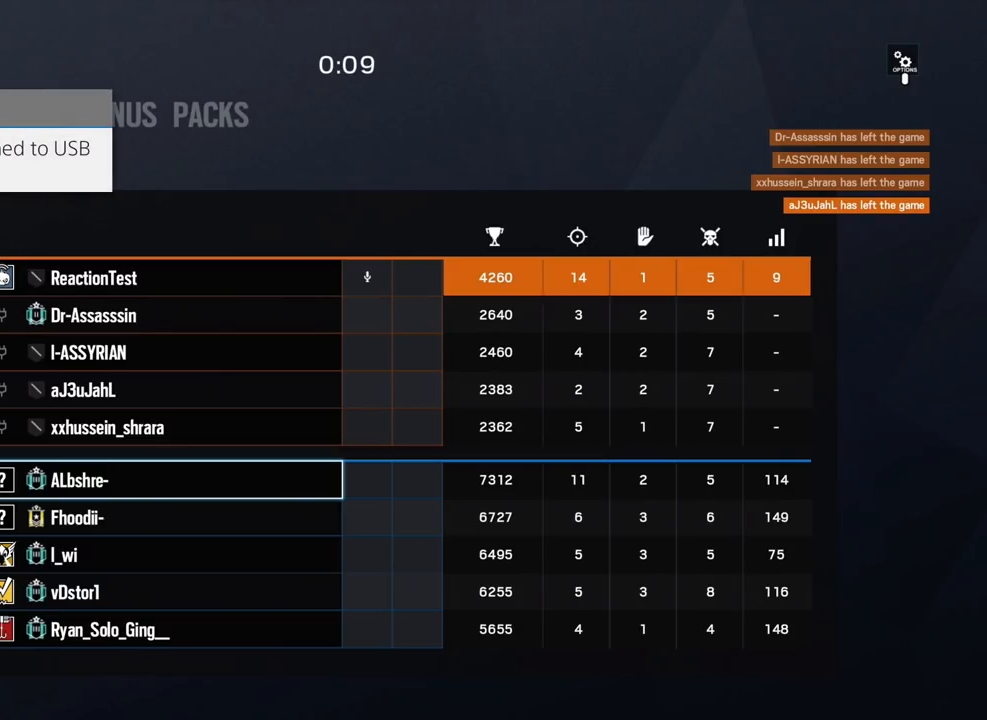
{"buttons": [], "left_stick": "center", "right_stick": "center", "events": [[233, "L1", "down"], [250, "L1", "up"]]}
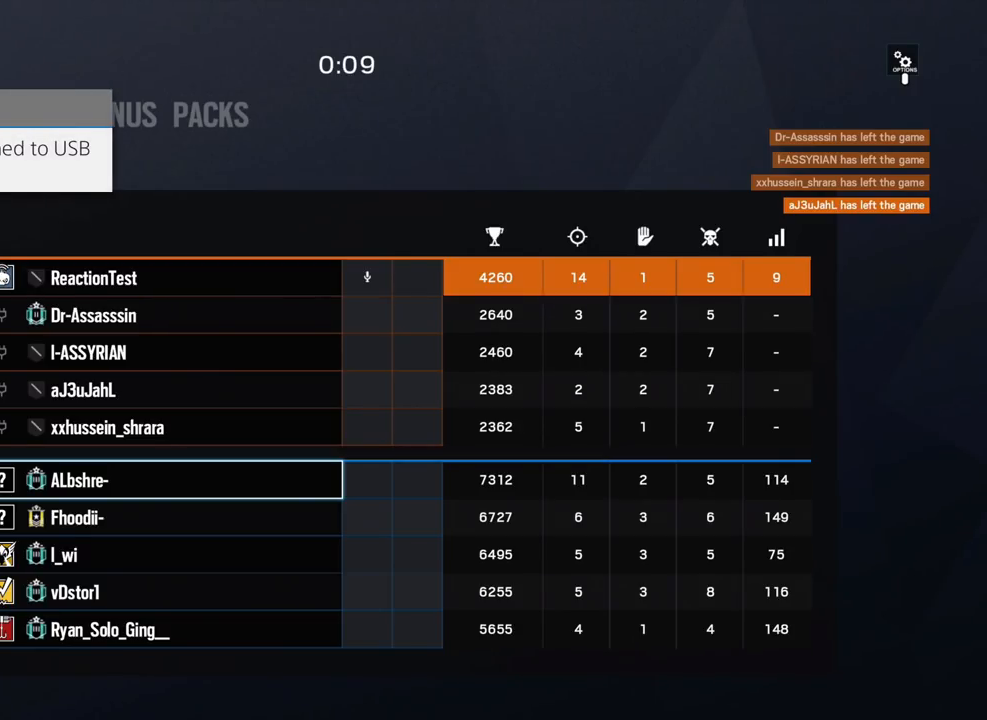
{"buttons": [], "left_stick": "center", "right_stick": "center", "events": []}
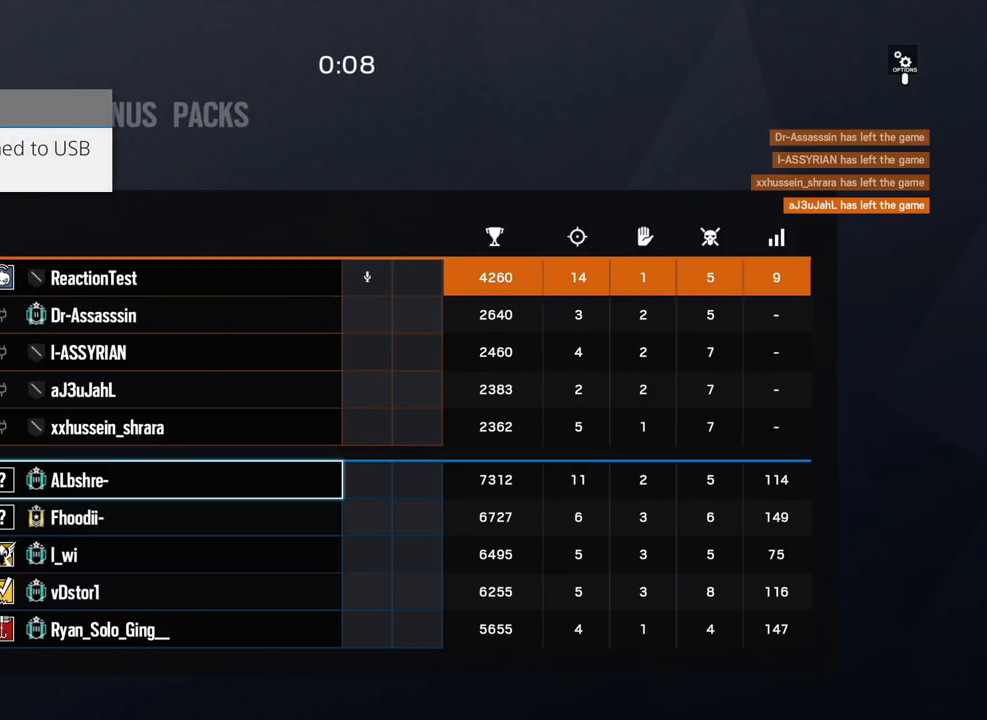
{"buttons": [], "left_stick": "center", "right_stick": "center", "events": []}
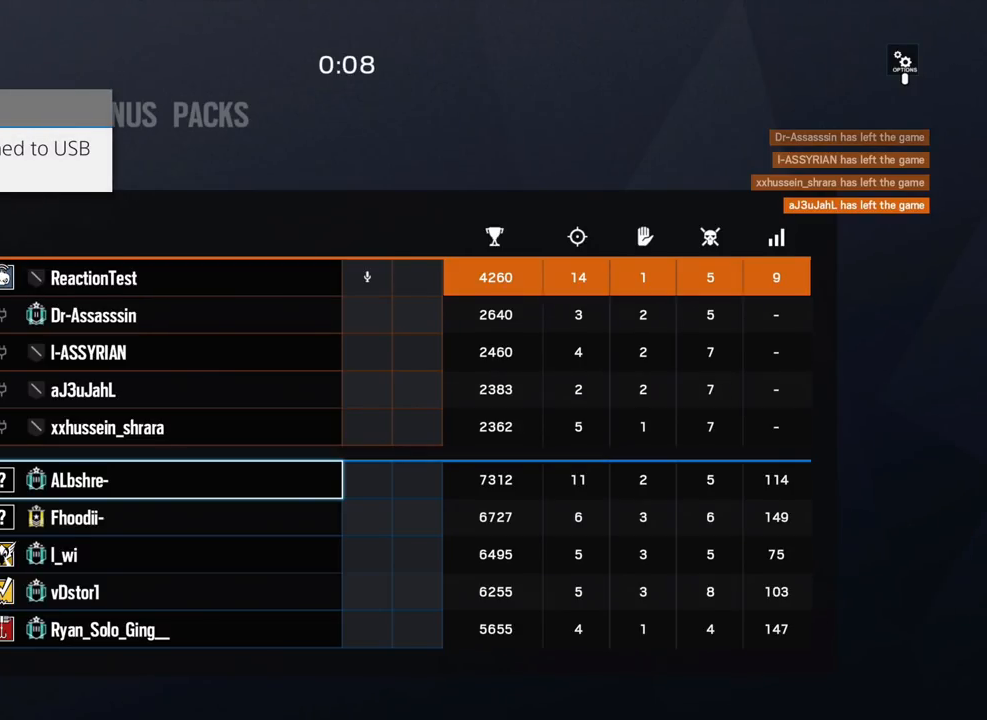
{"buttons": [], "left_stick": "center", "right_stick": "center", "events": []}
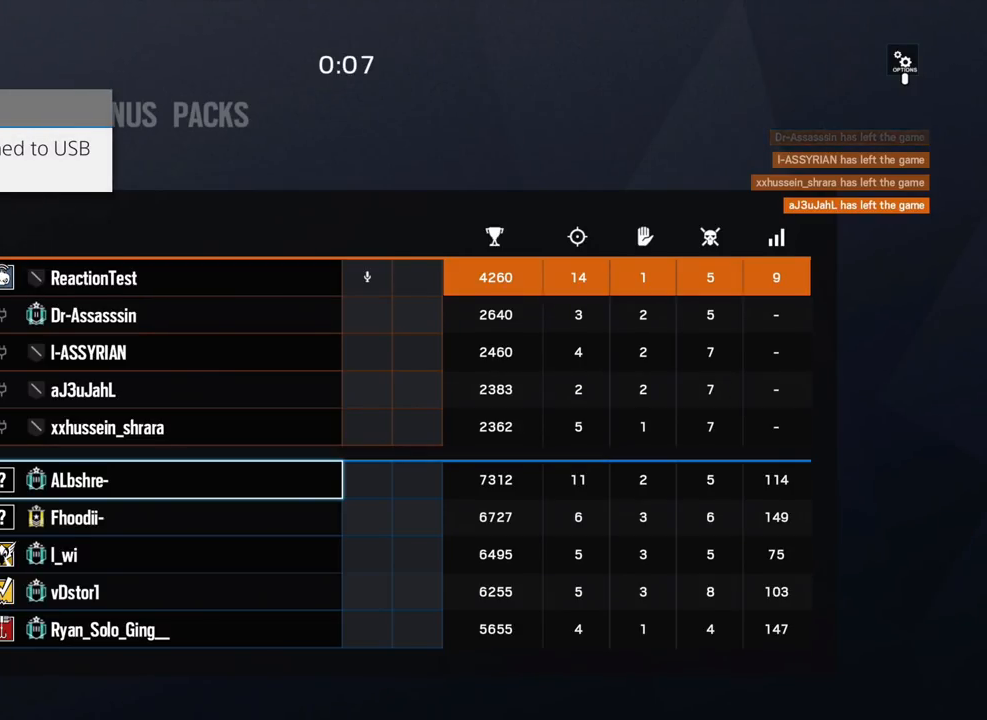
{"buttons": [], "left_stick": "center", "right_stick": "center", "events": []}
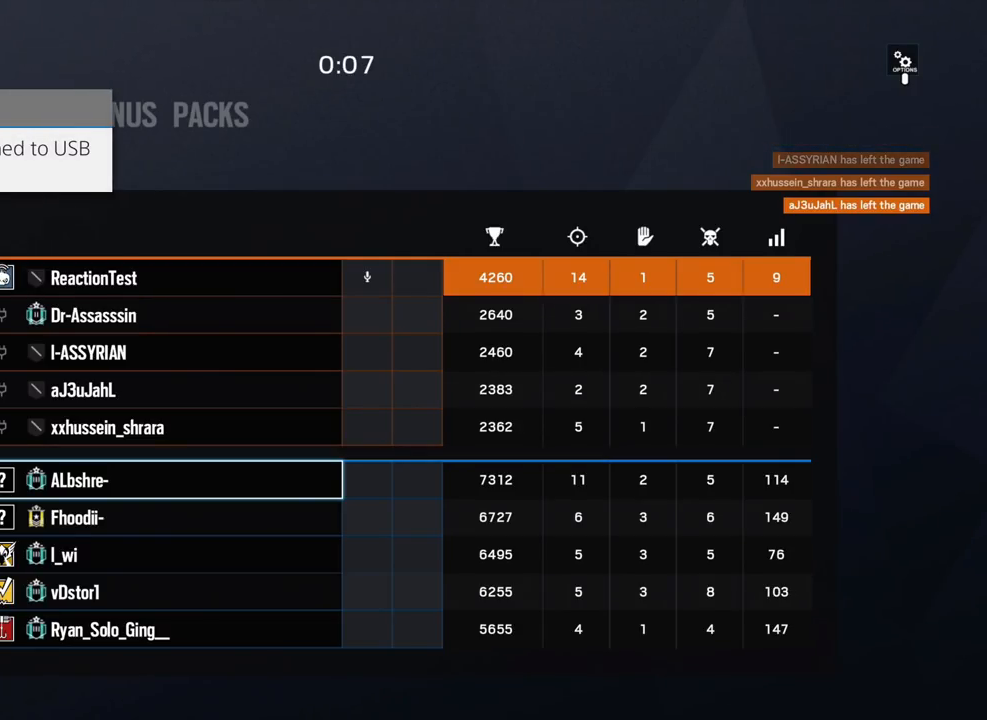
{"buttons": [], "left_stick": "center", "right_stick": "center", "events": []}
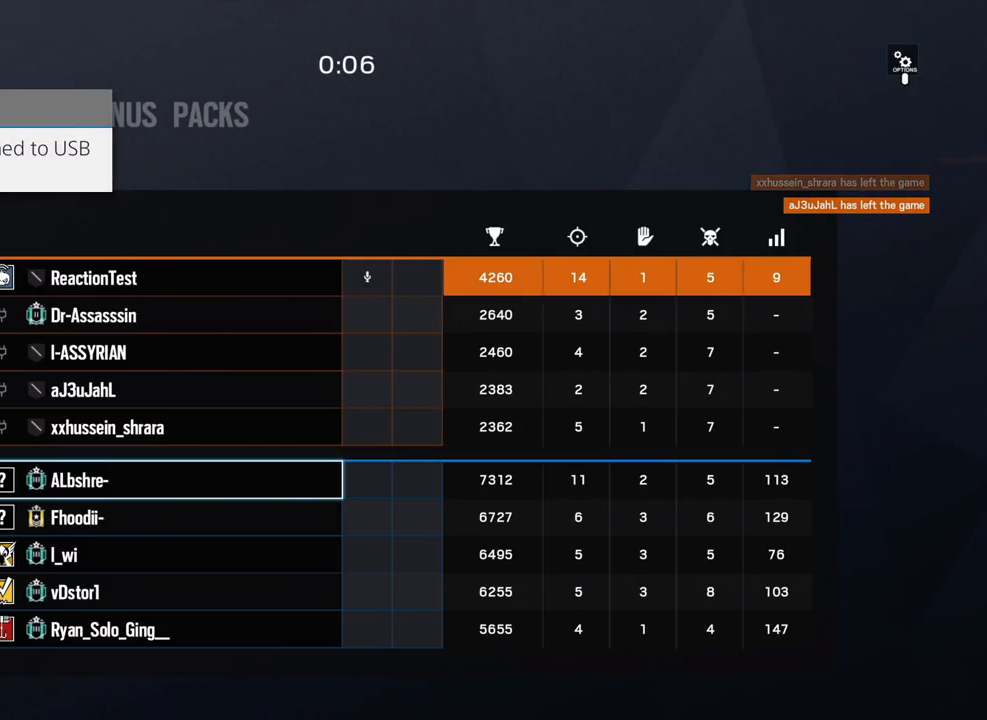
{"buttons": [], "left_stick": "center", "right_stick": "center", "events": []}
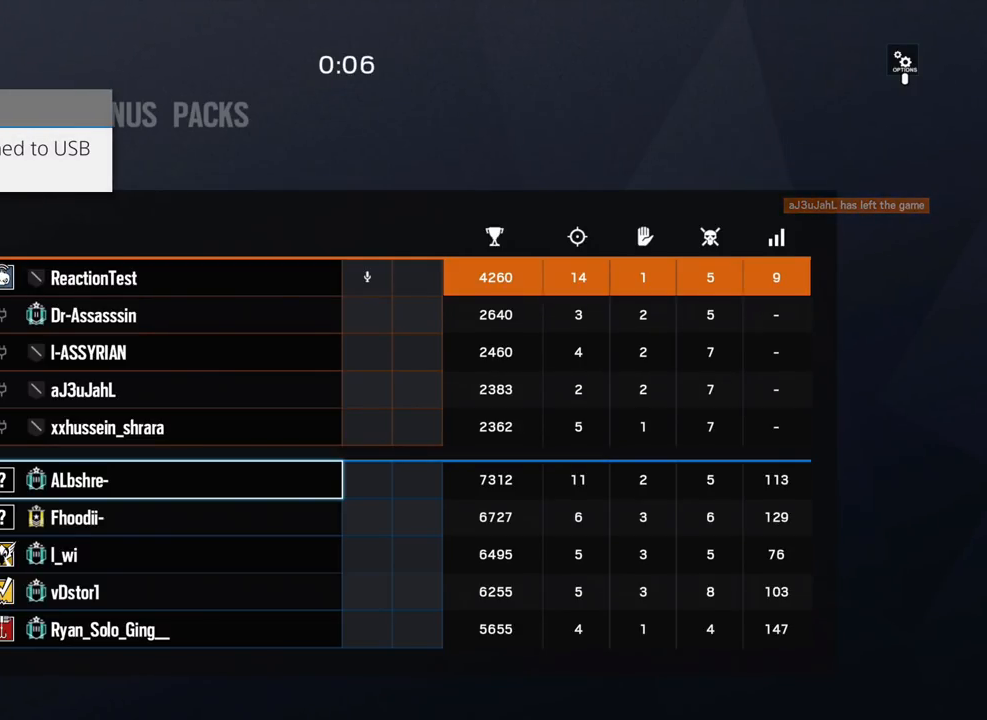
{"buttons": [], "left_stick": "center", "right_stick": "center", "events": []}
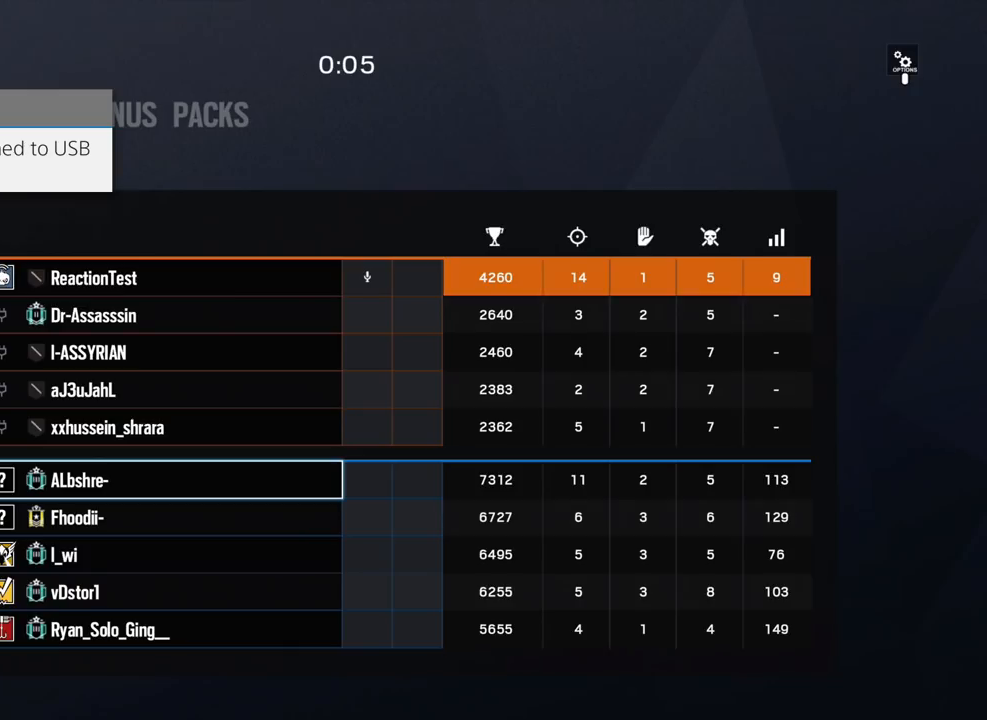
{"buttons": [], "left_stick": "center", "right_stick": "center", "events": []}
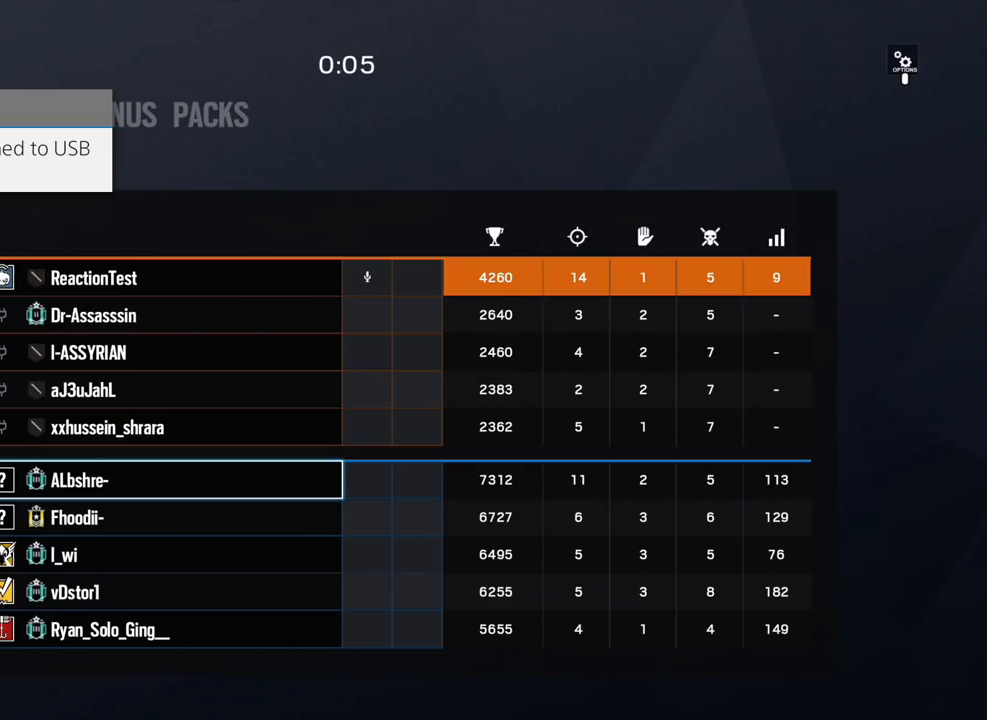
{"buttons": ["R2"], "left_stick": "center", "right_stick": "center", "events": [[350, "R1", "down"], [350, "R2", "down"], [500, "R1", "up"]]}
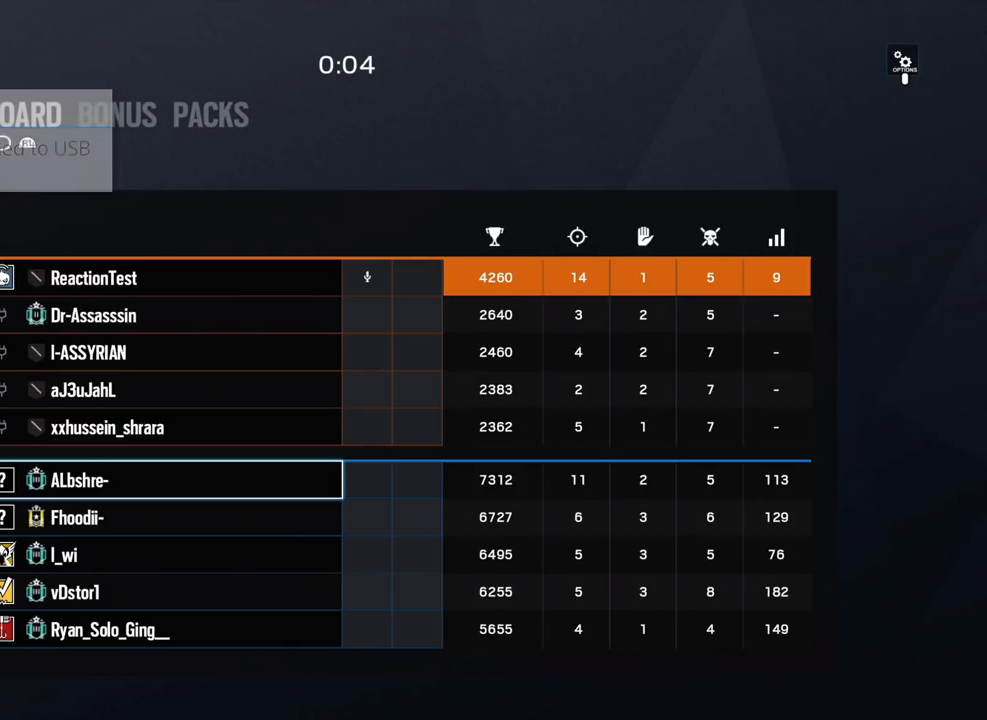
{"buttons": ["DPAD_UP"], "left_stick": "center", "right_stick": "center", "events": [[17, "R2", "up"], [433, "DPAD_UP", "down"]]}
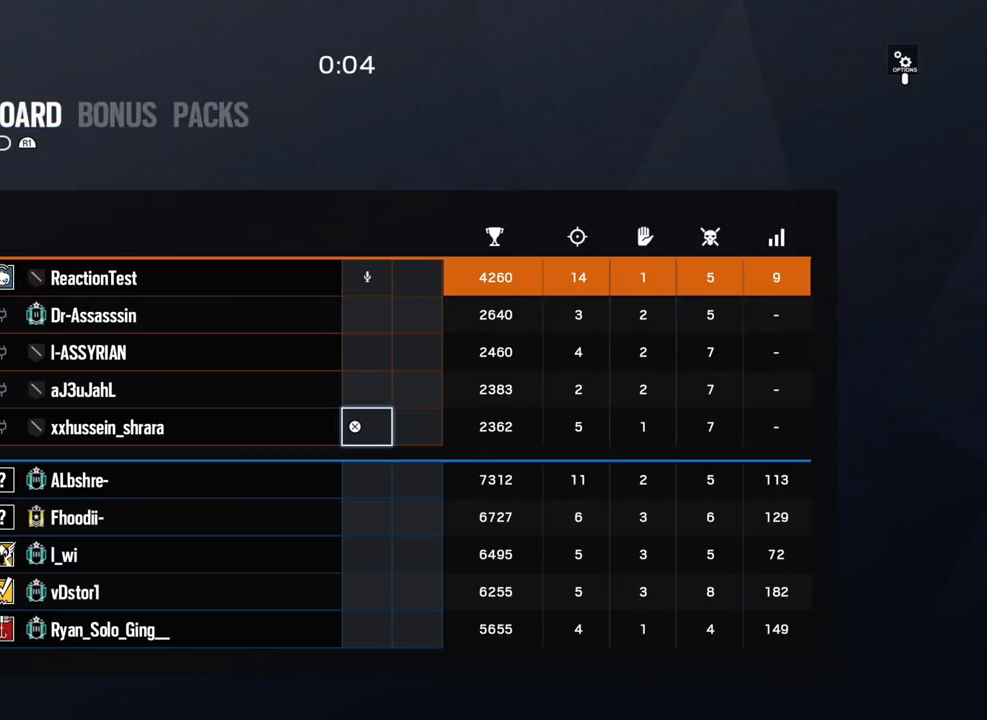
{"buttons": ["DPAD_LEFT"], "left_stick": "center", "right_stick": "center", "events": [[33, "DPAD_UP", "up"], [117, "DPAD_UP", "down"], [250, "DPAD_UP", "up"], [500, "DPAD_LEFT", "down"]]}
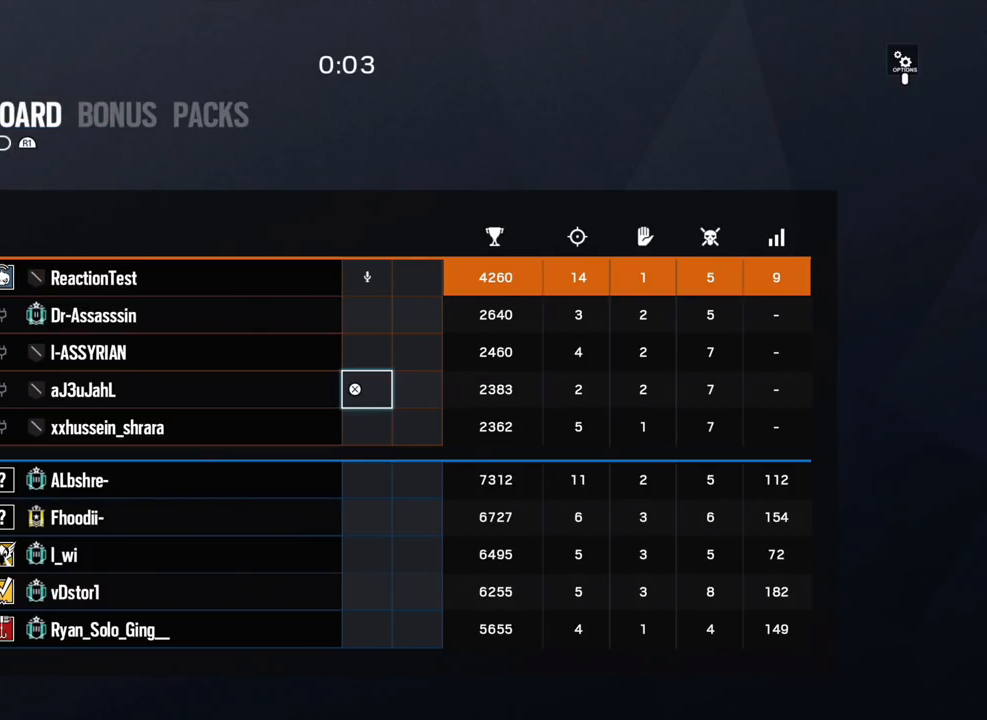
{"buttons": [], "left_stick": "center", "right_stick": "center", "events": [[150, "DPAD_LEFT", "up"], [350, "CIRCLE", "down"], [500, "CIRCLE", "up"]]}
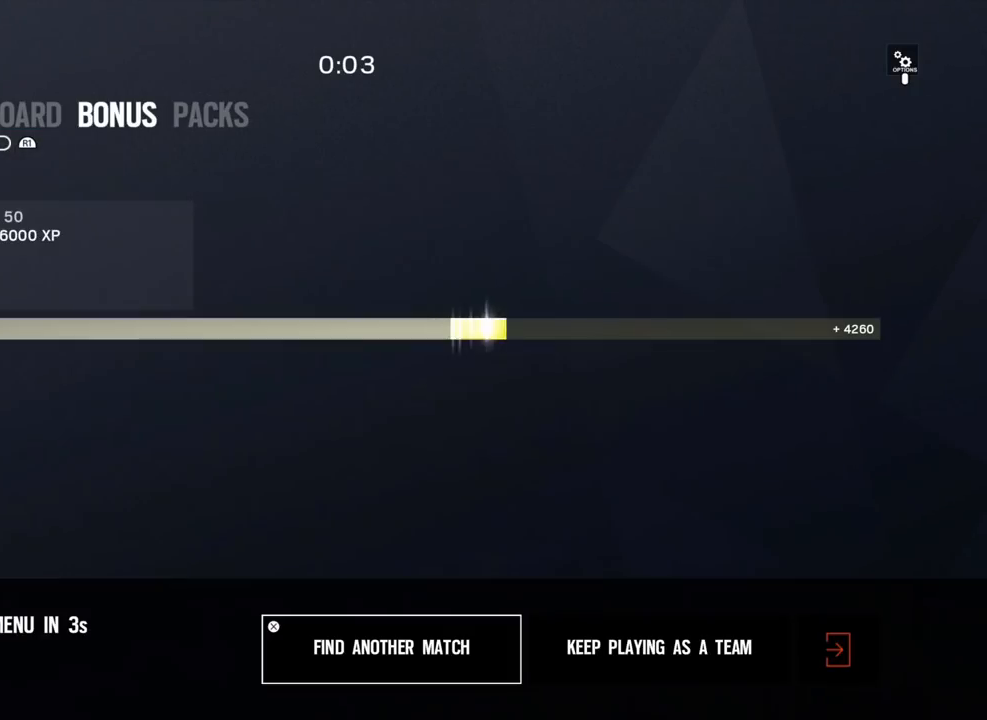
{"buttons": ["CIRCLE"], "left_stick": "center", "right_stick": "center", "events": [[450, "CIRCLE", "down"]]}
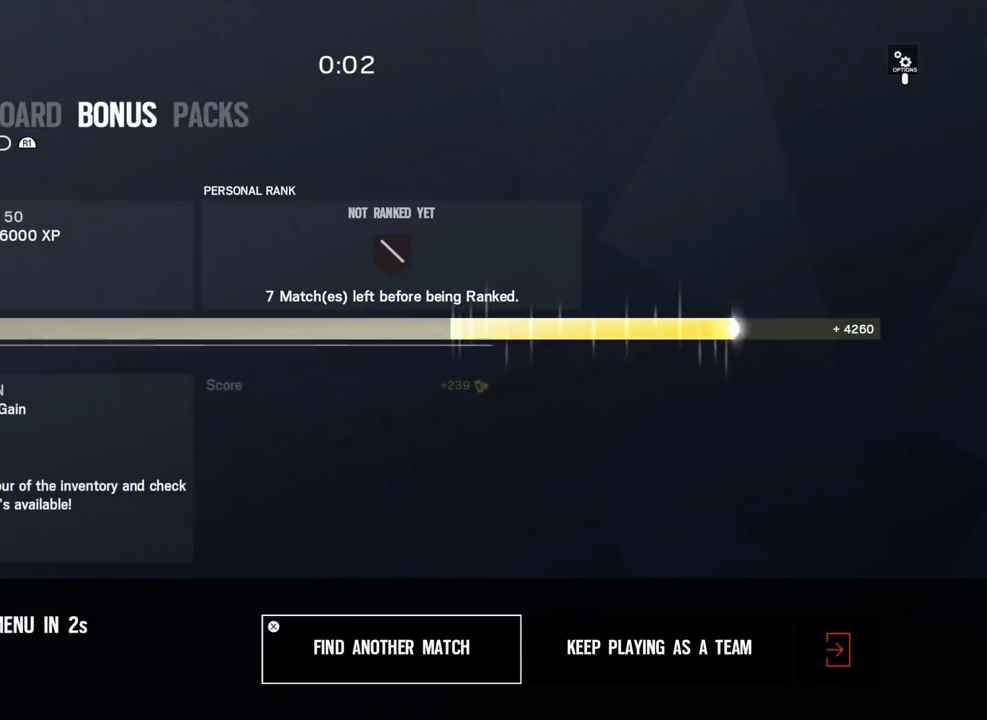
{"buttons": ["DPAD_RIGHT"], "left_stick": "center", "right_stick": "center", "events": [[17, "CIRCLE", "up"], [400, "DPAD_RIGHT", "down"]]}
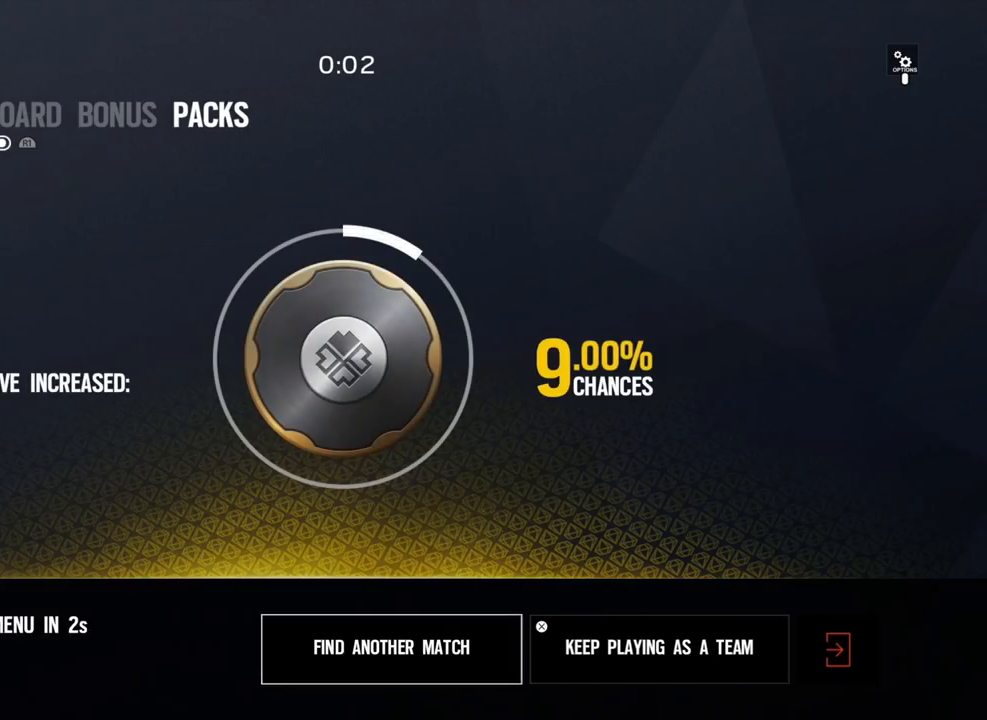
{"buttons": [], "left_stick": "center", "right_stick": "center", "events": [[33, "DPAD_RIGHT", "up"], [83, "DPAD_RIGHT", "down"], [217, "DPAD_RIGHT", "up"], [267, "CROSS", "down"], [400, "CROSS", "up"]]}
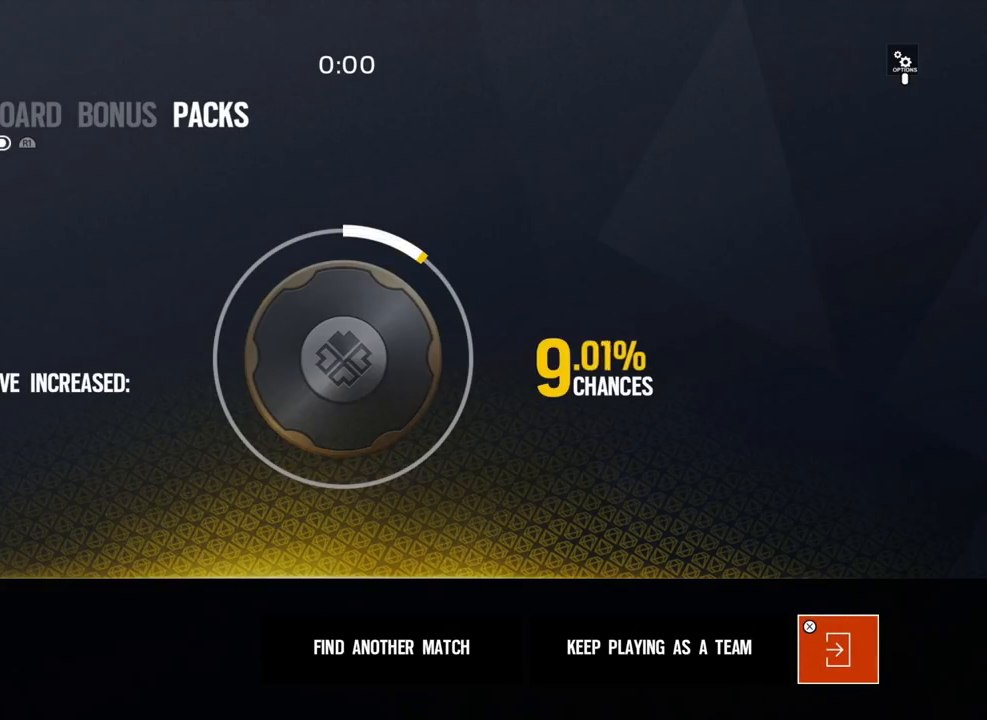
{"buttons": [], "left_stick": "center", "right_stick": "center", "events": [[133, "DPAD_DOWN", "down"], [283, "DPAD_DOWN", "up"]]}
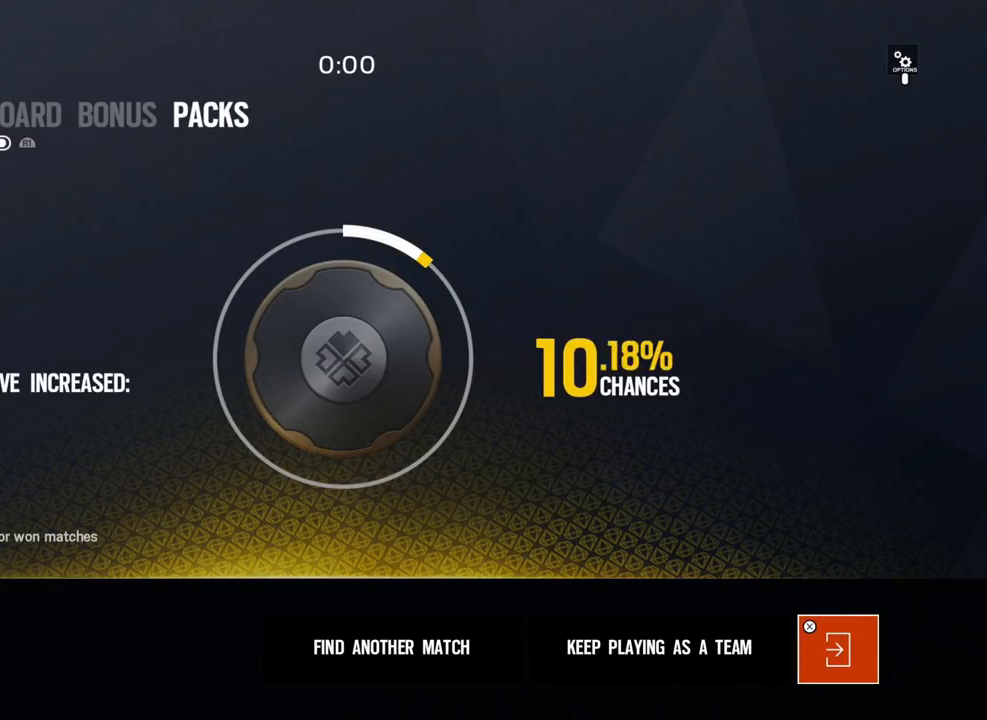
{"buttons": [], "left_stick": "center", "right_stick": "center", "events": [[33, "CROSS", "down"], [167, "CROSS", "up"]]}